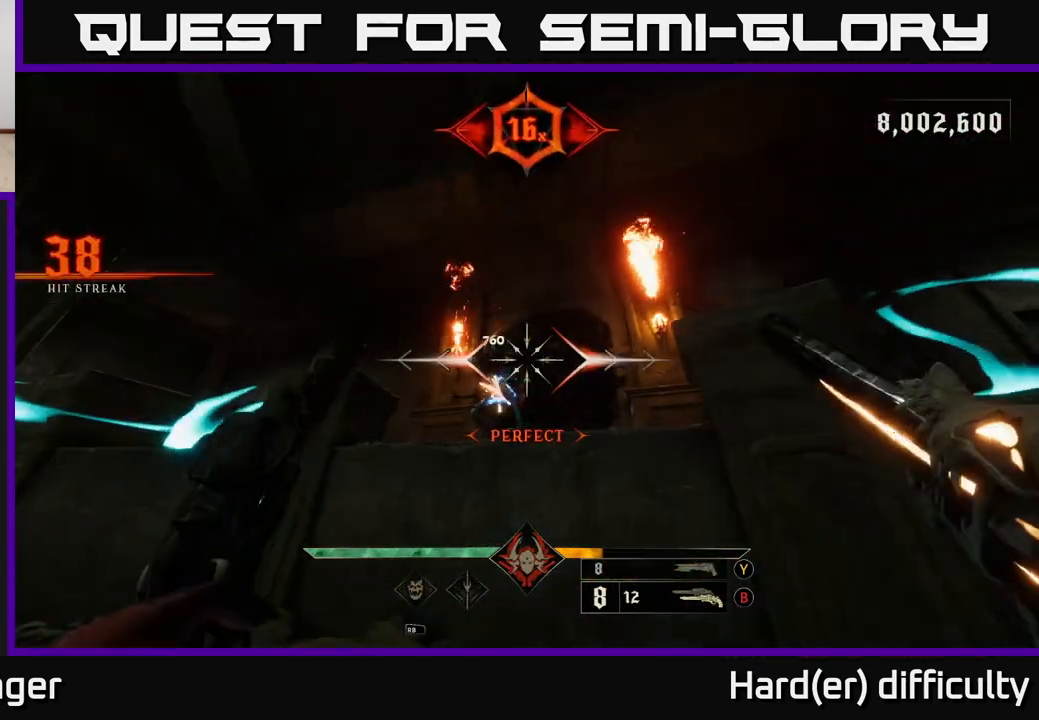
Gameplay with a controller (Xbox layout); each line is a JSON object with the inputs held at the frame after it. "events" lists button and stick changes between this image and that frame as [ms after this image, input, new state], when the widget could be followed in between.
{"buttons": [], "left_stick": "left", "right_stick": "center", "events": [[200, "right_stick", "up-right"], [283, "R2", "down"], [317, "right_stick", "down-right"], [333, "left_stick", "down-left"], [367, "R2", "up"], [467, "right_stick", "center"], [483, "left_stick", "left"]]}
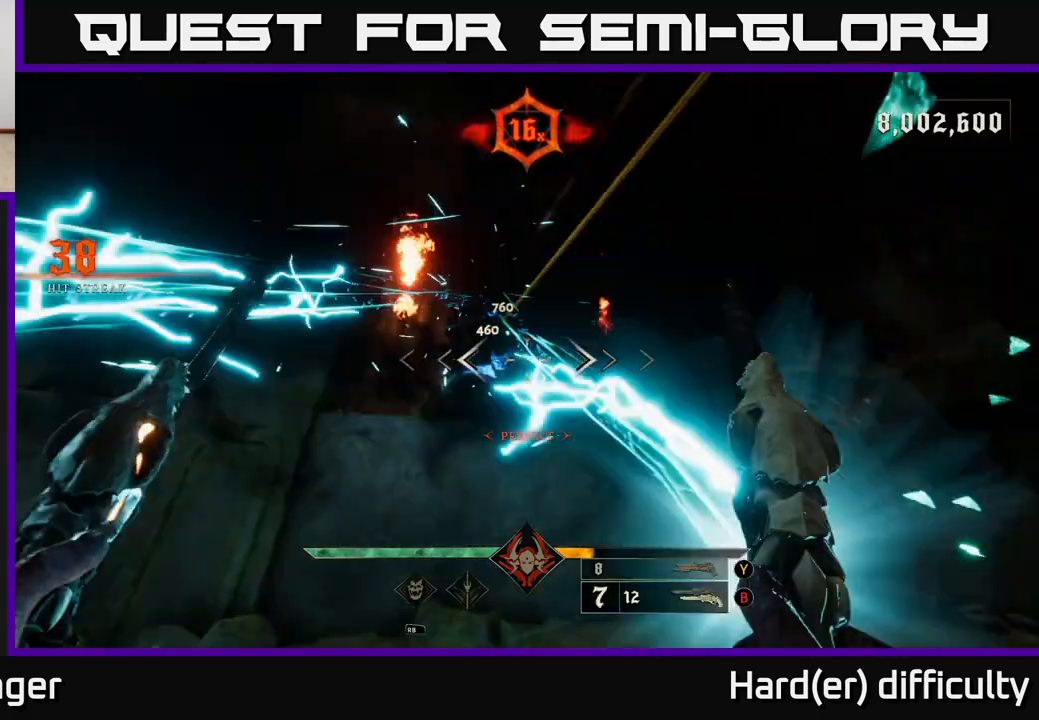
{"buttons": ["L2"], "left_stick": "right", "right_stick": "left", "events": [[200, "R2", "down"], [200, "left_stick", "down-right"], [267, "right_stick", "down-right"], [300, "R2", "up"], [350, "right_stick", "down-left"], [383, "L2", "down"], [417, "left_stick", "right"], [417, "right_stick", "left"]]}
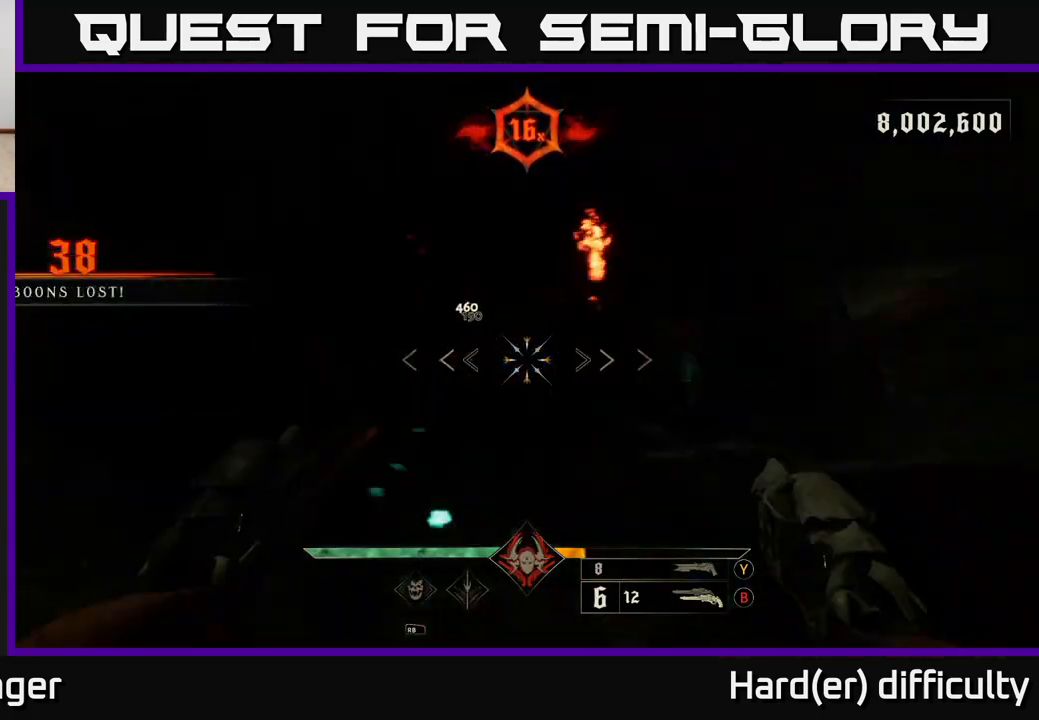
{"buttons": [], "left_stick": "up-left", "right_stick": "up-left", "events": [[17, "L2", "up"], [17, "right_stick", "center"], [117, "Y", "down"], [150, "left_stick", "up-right"], [167, "Y", "up"], [350, "right_stick", "up-left"], [367, "left_stick", "up-left"]]}
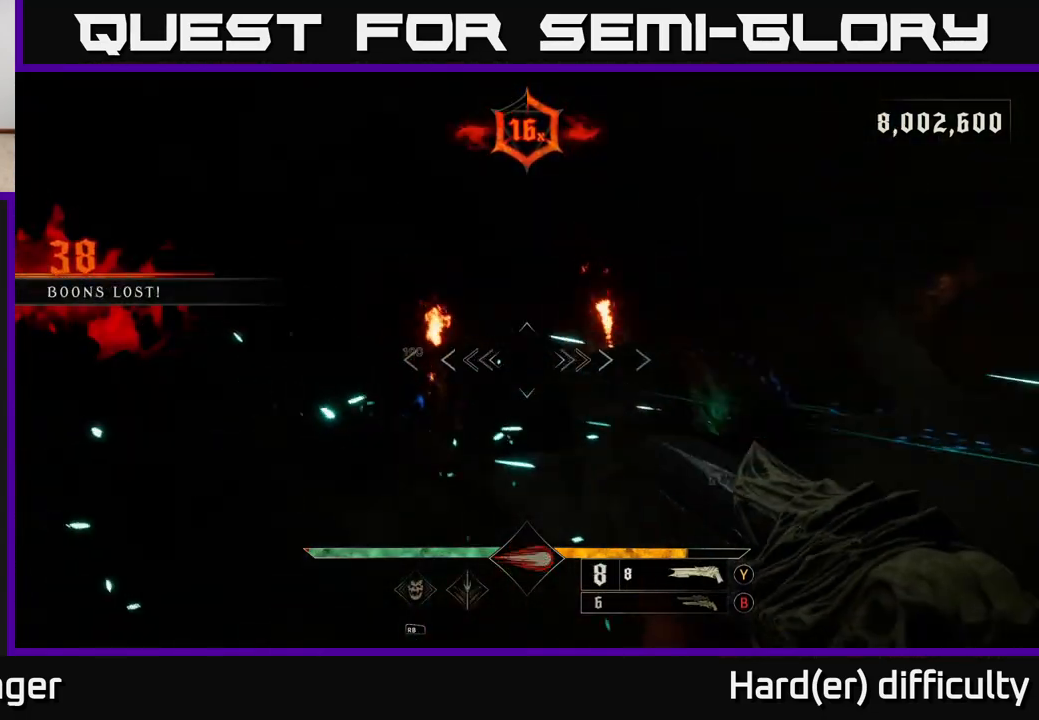
{"buttons": [], "left_stick": "down-left", "right_stick": "right", "events": [[33, "right_stick", "center"], [183, "right_stick", "down-right"], [217, "left_stick", "left"], [233, "R2", "down"], [267, "L2", "down"], [283, "right_stick", "down-left"], [350, "R2", "up"], [367, "right_stick", "center"], [400, "L2", "up"], [417, "right_stick", "right"], [467, "left_stick", "down-left"]]}
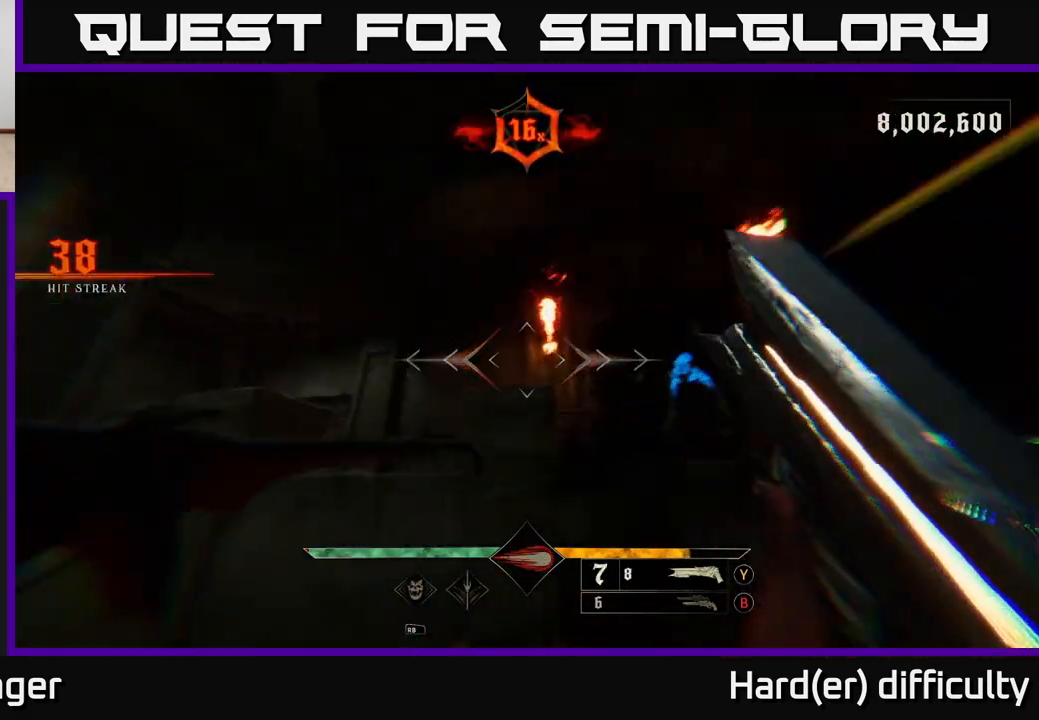
{"buttons": [], "left_stick": "center", "right_stick": "center", "events": [[350, "left_stick", "center"], [350, "right_stick", "down"], [483, "right_stick", "center"]]}
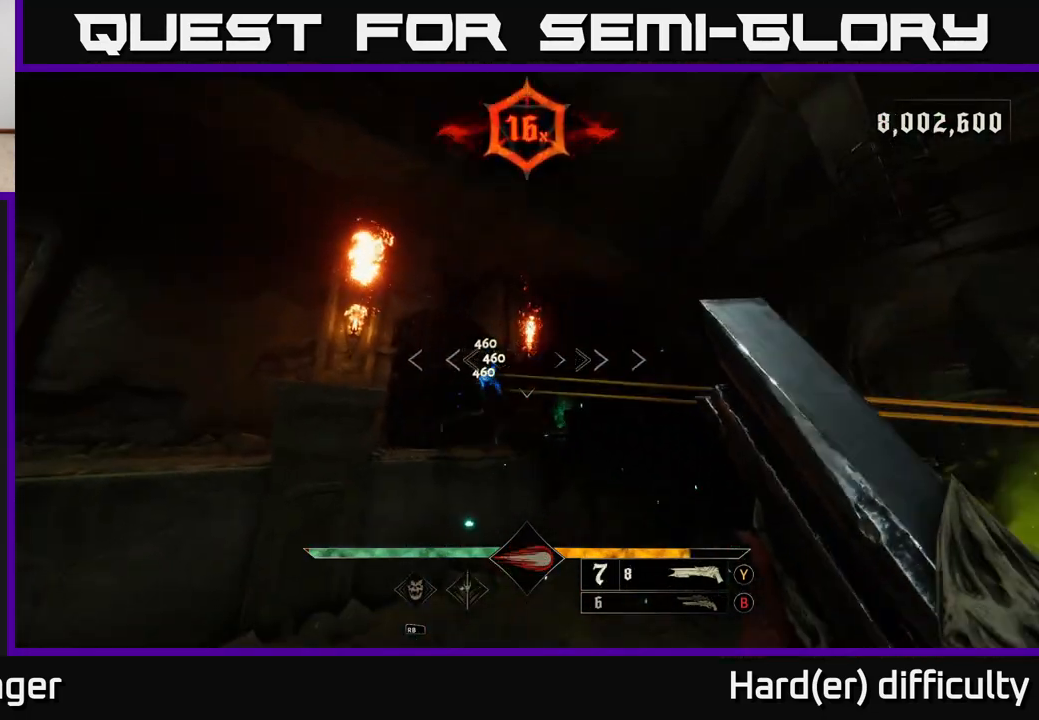
{"buttons": [], "left_stick": "left", "right_stick": "up-right", "events": [[67, "left_stick", "left"], [100, "right_stick", "down-left"], [183, "R2", "down"], [200, "left_stick", "up-left"], [233, "L2", "down"], [267, "right_stick", "center"], [283, "R2", "up"], [383, "L2", "up"], [383, "right_stick", "up-right"], [450, "left_stick", "left"]]}
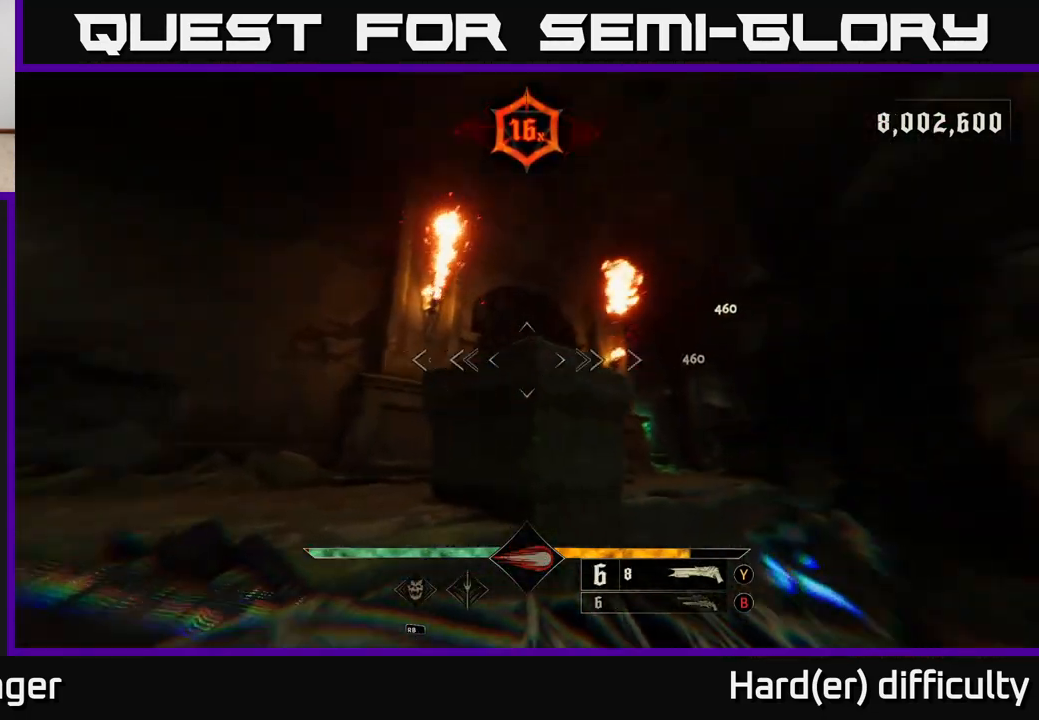
{"buttons": [], "left_stick": "down", "right_stick": "down-right", "events": [[67, "left_stick", "down-left"], [167, "left_stick", "down"], [200, "right_stick", "down-right"], [267, "left_stick", "down-right"], [317, "right_stick", "center"], [367, "right_stick", "down-right"], [450, "left_stick", "down"]]}
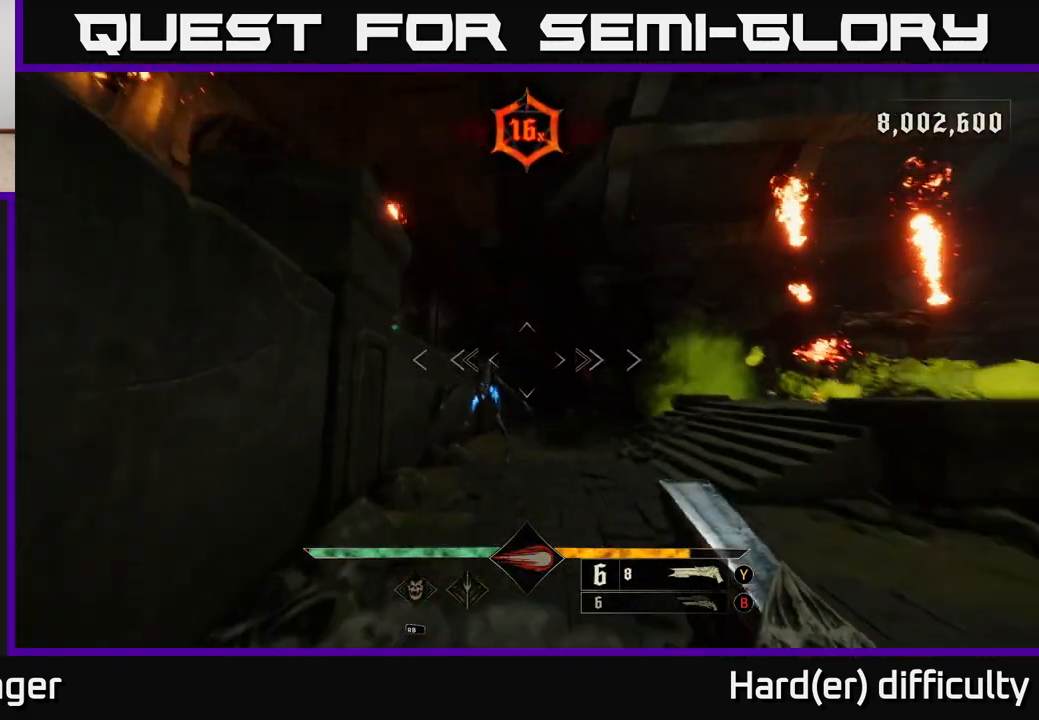
{"buttons": [], "left_stick": "down-right", "right_stick": "center", "events": [[33, "right_stick", "down-left"], [100, "R2", "down"], [117, "left_stick", "down-right"], [167, "right_stick", "center"], [217, "R2", "up"], [250, "L2", "down"], [383, "L2", "up"]]}
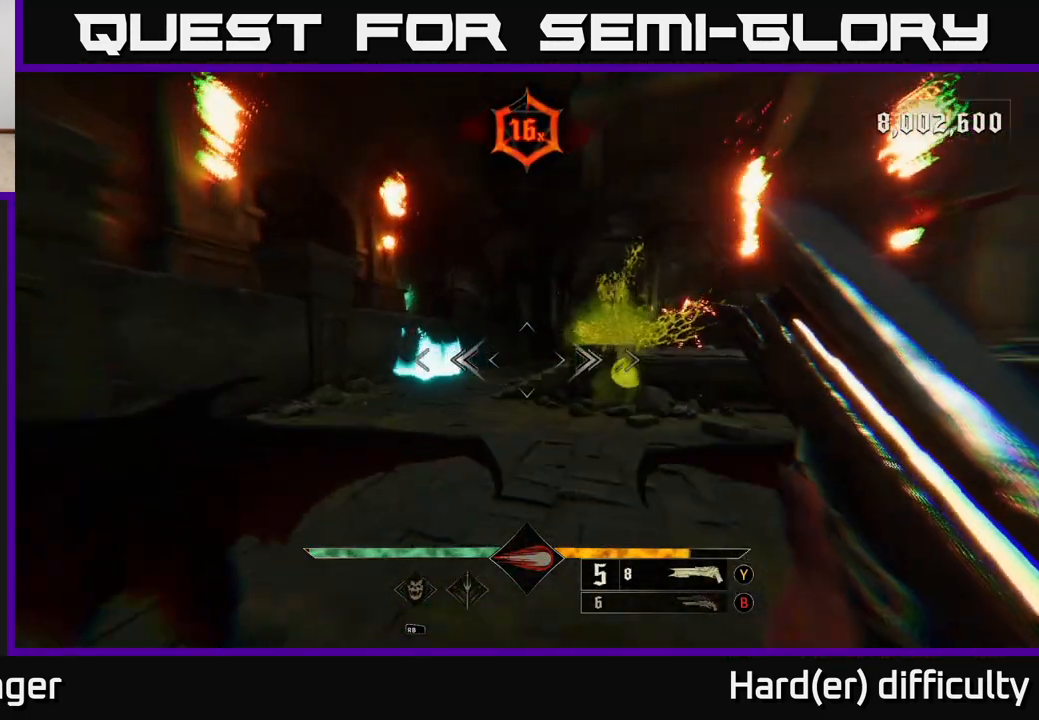
{"buttons": [], "left_stick": "left", "right_stick": "center", "events": [[100, "A", "down"], [133, "left_stick", "left"], [183, "A", "up"], [250, "A", "down"], [350, "A", "up"]]}
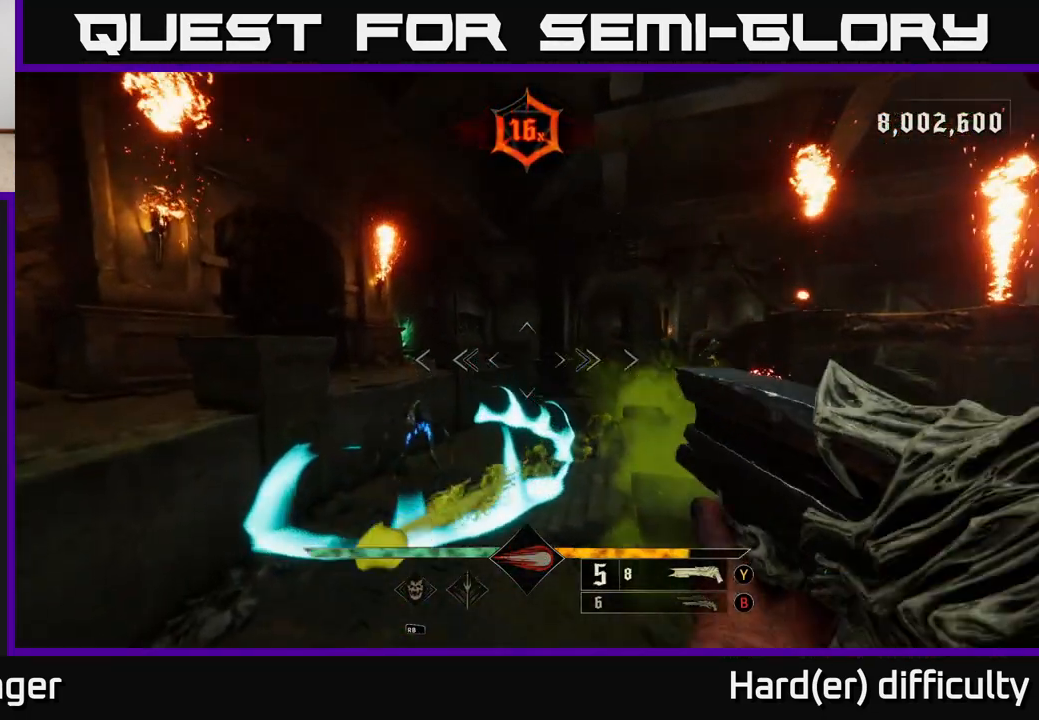
{"buttons": ["L2", "R2"], "left_stick": "left", "right_stick": "down", "events": [[50, "right_stick", "down"], [267, "right_stick", "right"], [433, "right_stick", "down"], [450, "L2", "down"], [450, "R2", "down"]]}
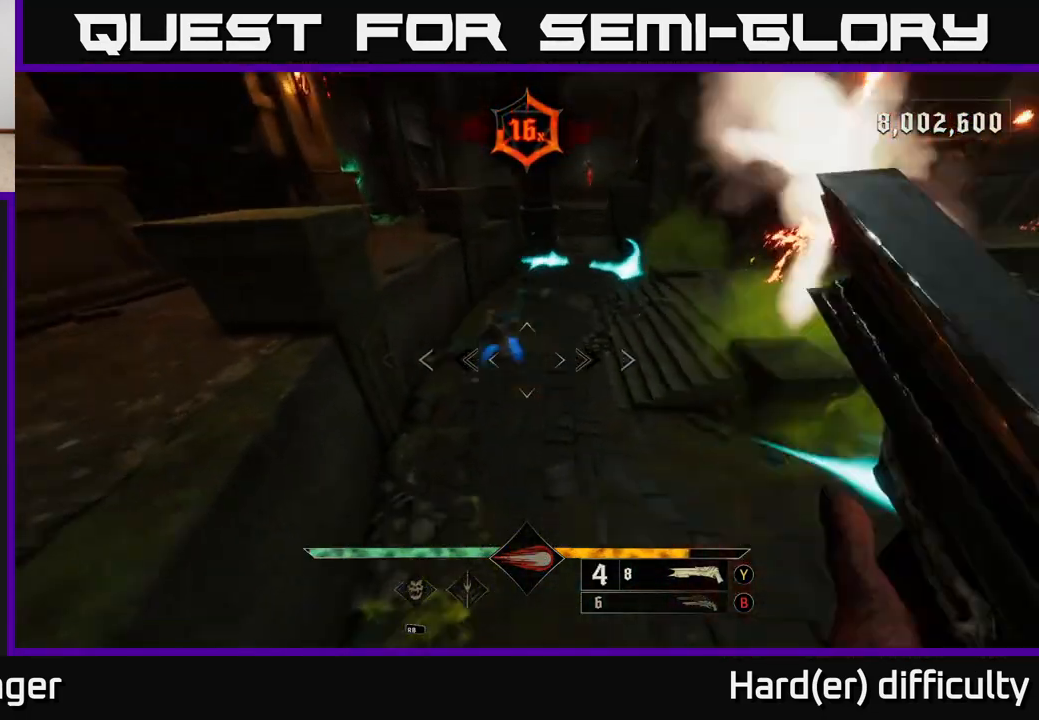
{"buttons": ["A"], "left_stick": "left", "right_stick": "center", "events": [[83, "R2", "up"], [100, "L2", "up"], [100, "right_stick", "right"], [350, "right_stick", "up-right"], [483, "A", "down"], [483, "right_stick", "center"]]}
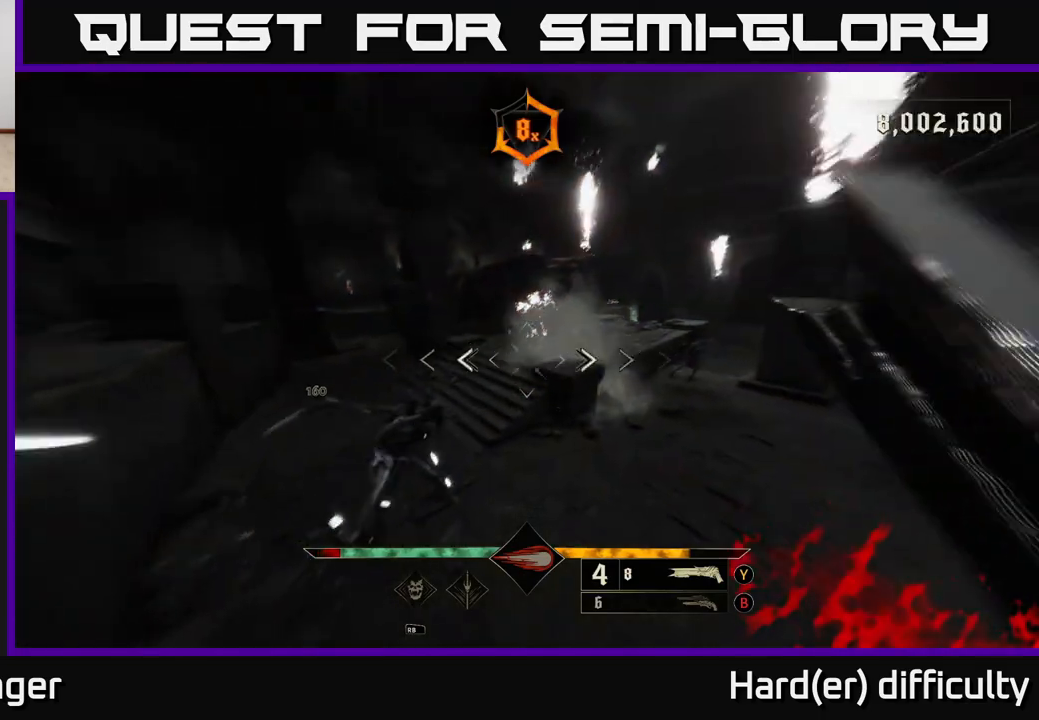
{"buttons": ["L2"], "left_stick": "up-left", "right_stick": "center", "events": [[83, "A", "up"], [83, "left_stick", "up-left"], [150, "A", "down"], [200, "X", "down"], [283, "A", "up"], [350, "X", "up"], [467, "L2", "down"]]}
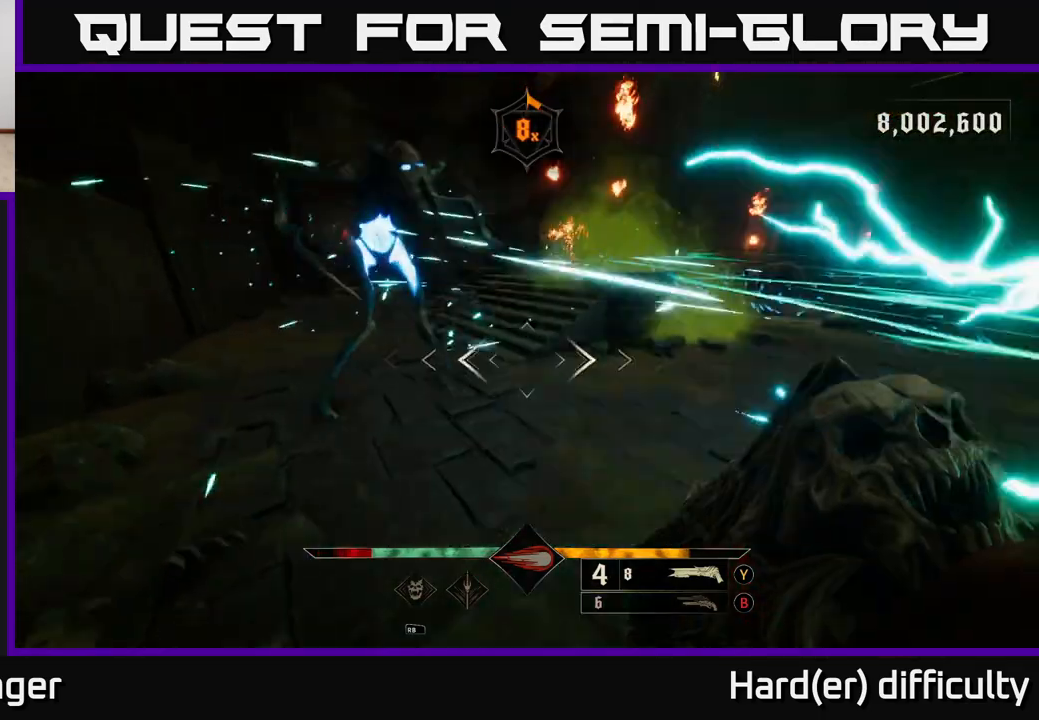
{"buttons": [], "left_stick": "up-left", "right_stick": "center", "events": [[17, "A", "down"], [100, "L2", "up"], [133, "A", "up"], [217, "A", "down"], [500, "A", "up"]]}
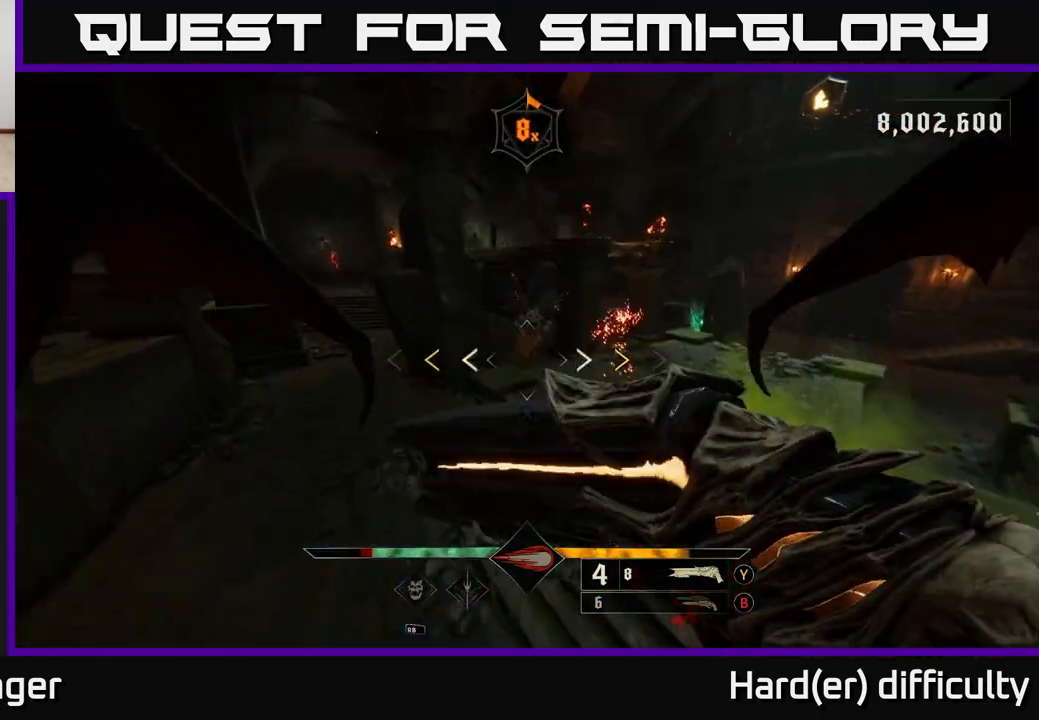
{"buttons": [], "left_stick": "up-left", "right_stick": "center", "events": [[150, "A", "down"], [300, "A", "up"], [417, "X", "down"], [500, "X", "up"]]}
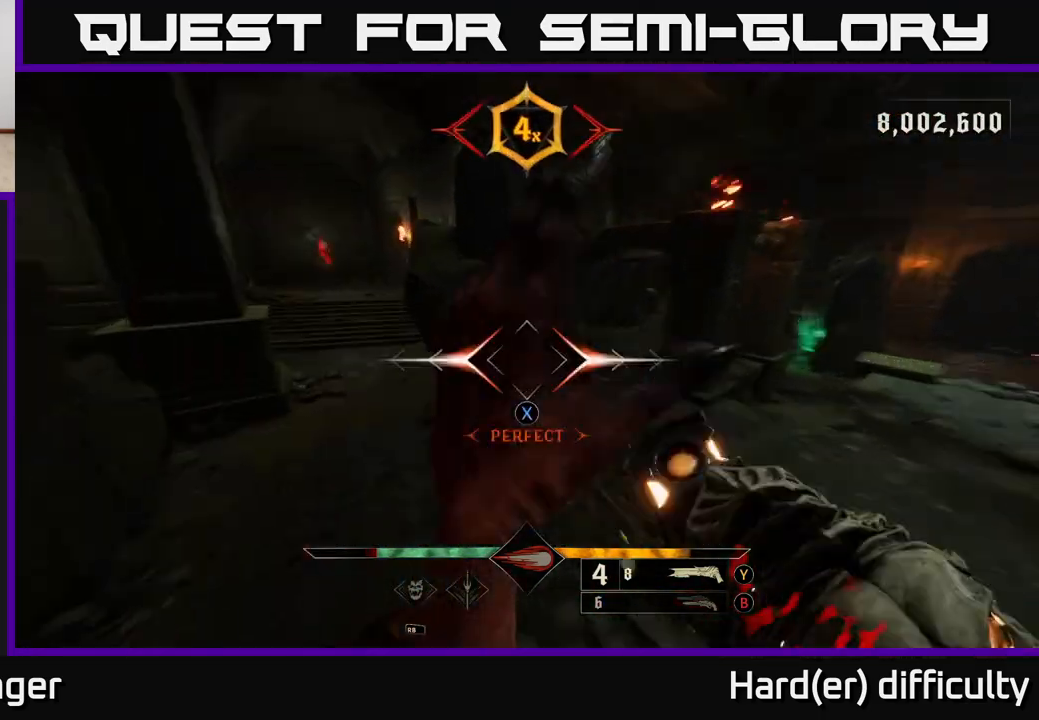
{"buttons": ["L2"], "left_stick": "left", "right_stick": "right", "events": [[117, "right_stick", "right"], [200, "left_stick", "left"], [433, "L2", "down"]]}
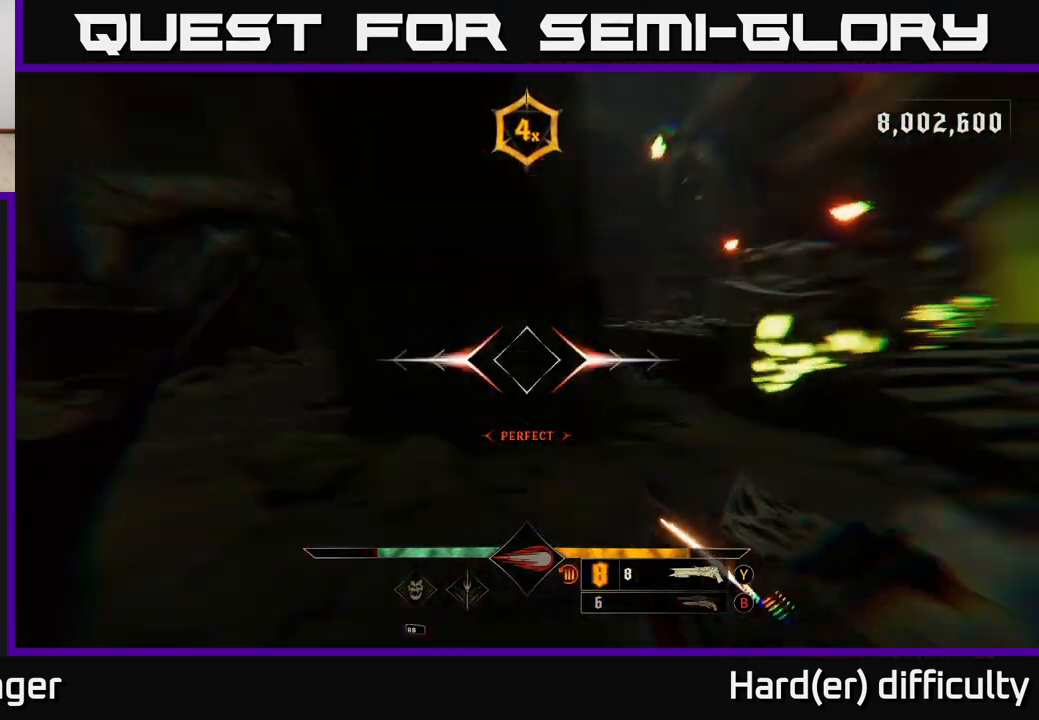
{"buttons": [], "left_stick": "down-left", "right_stick": "right", "events": [[67, "L2", "up"], [83, "left_stick", "down-left"], [283, "left_stick", "left"], [433, "R2", "down"], [483, "left_stick", "down-left"], [500, "R2", "up"]]}
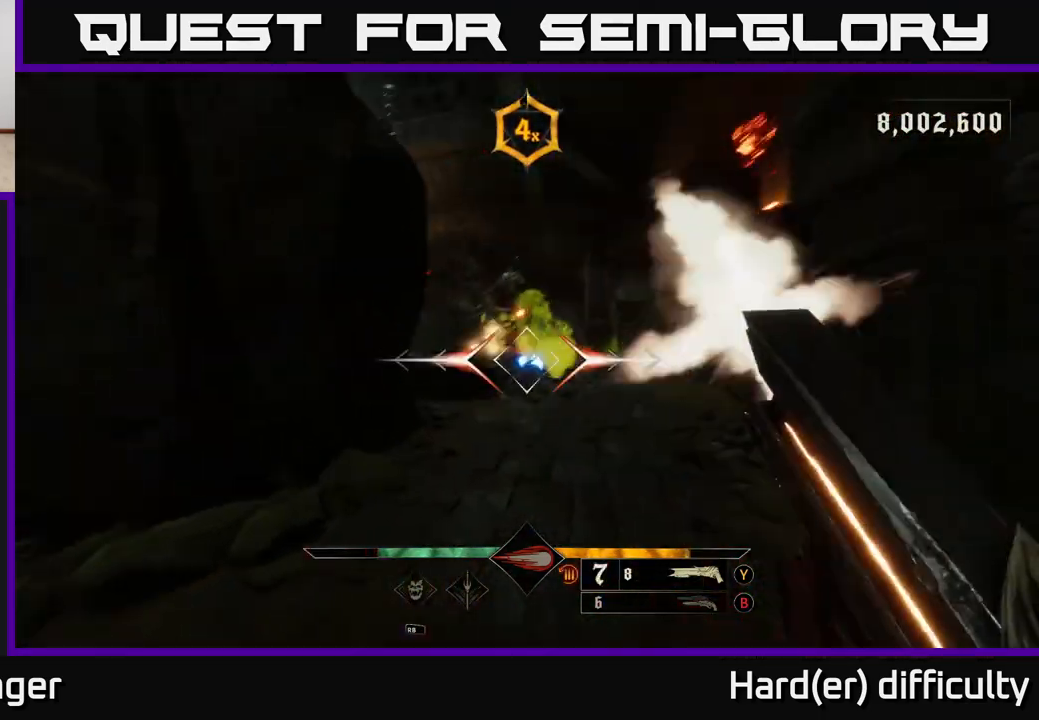
{"buttons": [], "left_stick": "down", "right_stick": "center", "events": [[33, "right_stick", "center"], [250, "right_stick", "down-right"], [383, "right_stick", "center"], [433, "A", "down"], [450, "left_stick", "down"], [500, "A", "up"]]}
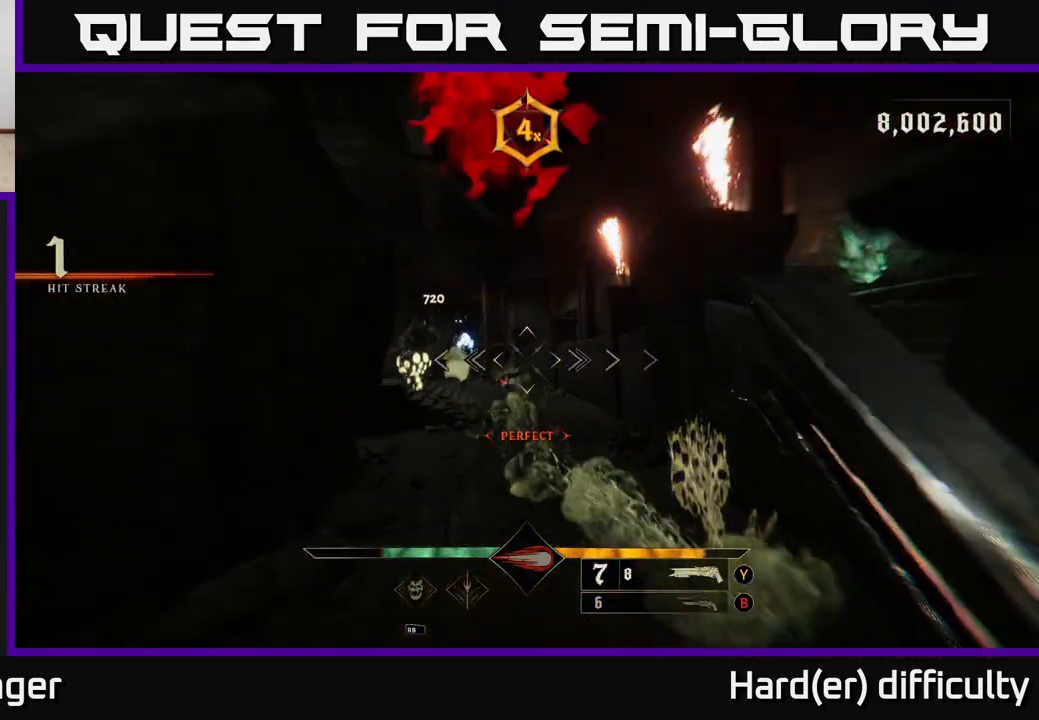
{"buttons": [], "left_stick": "down", "right_stick": "center", "events": [[83, "left_stick", "down-left"], [133, "right_stick", "down"], [217, "right_stick", "down-left"], [233, "left_stick", "down"], [333, "R2", "down"], [350, "L2", "down"], [350, "left_stick", "down-right"], [367, "right_stick", "center"], [417, "R2", "up"], [483, "L2", "up"], [483, "left_stick", "down"]]}
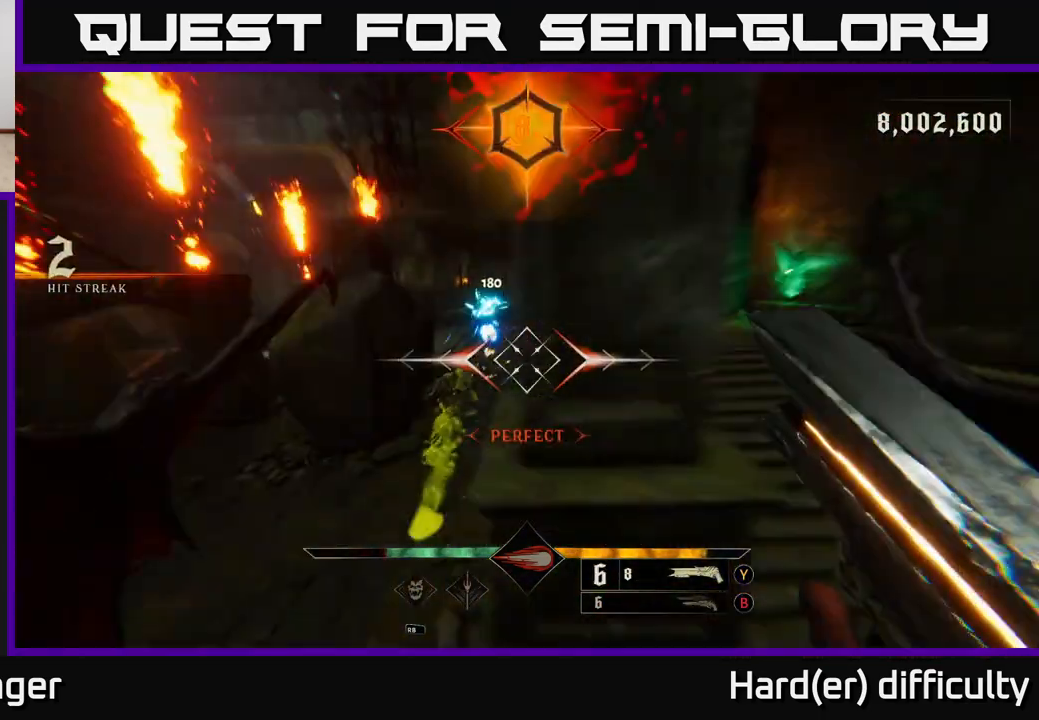
{"buttons": [], "left_stick": "left", "right_stick": "center", "events": [[33, "right_stick", "right"], [167, "left_stick", "down-left"], [167, "right_stick", "center"], [283, "A", "down"], [400, "A", "up"], [483, "left_stick", "left"]]}
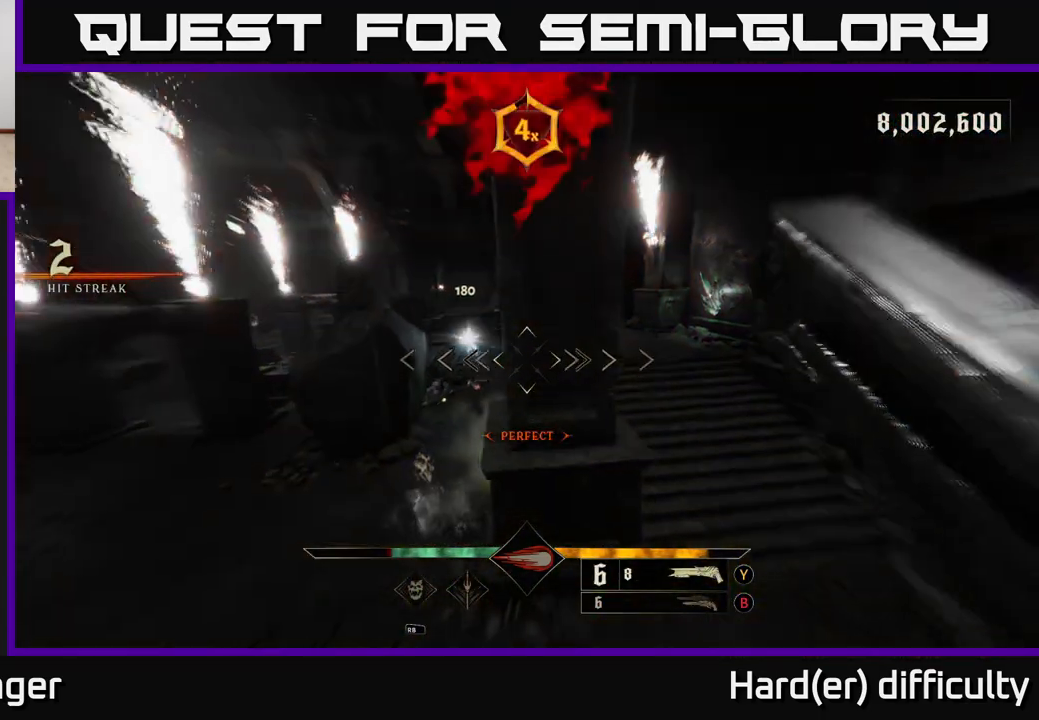
{"buttons": [], "left_stick": "left", "right_stick": "center", "events": [[267, "R2", "down"], [350, "R2", "up"], [367, "L2", "down"], [483, "L2", "up"]]}
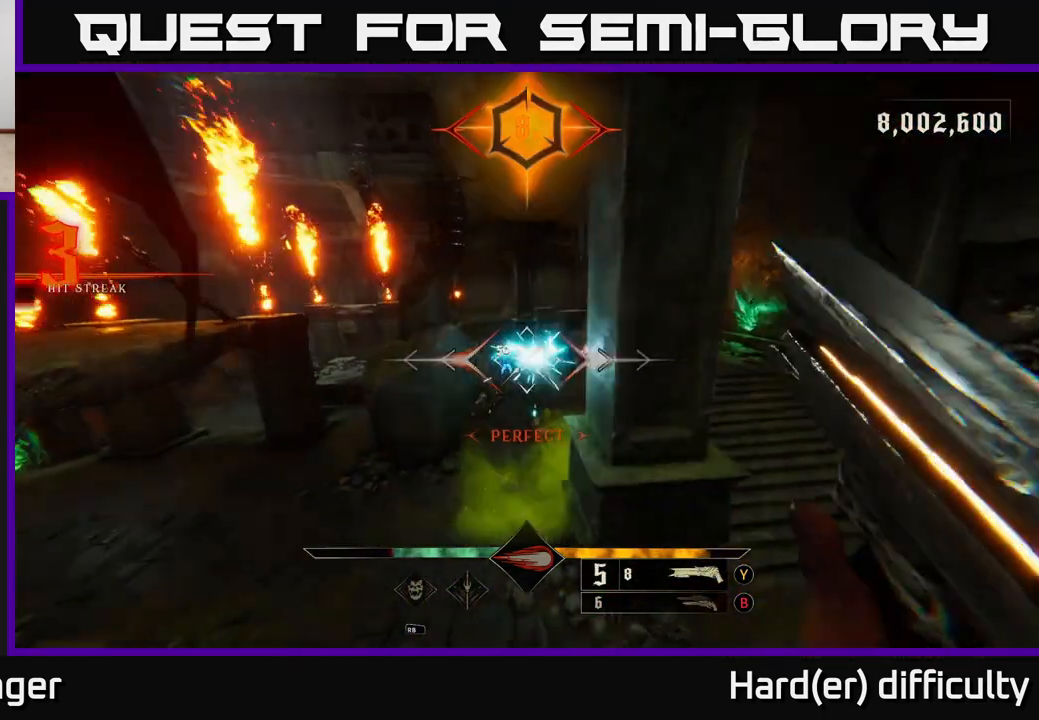
{"buttons": [], "left_stick": "left", "right_stick": "up-right", "events": [[100, "left_stick", "down-left"], [150, "right_stick", "up-right"], [267, "left_stick", "left"]]}
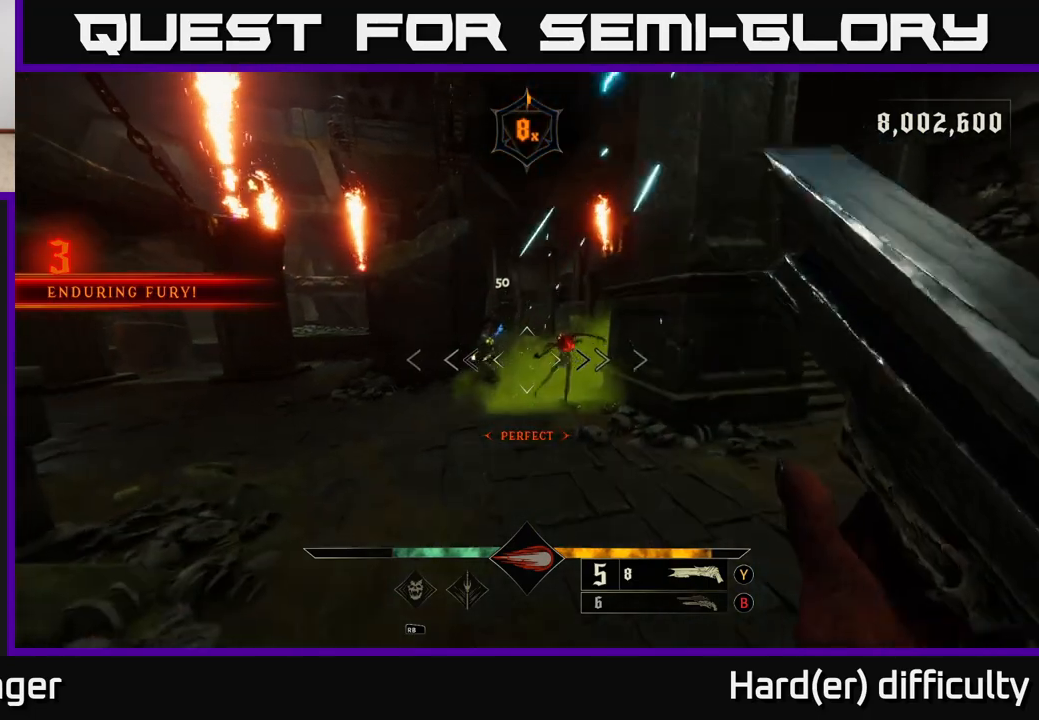
{"buttons": ["A"], "left_stick": "left", "right_stick": "center", "events": [[33, "left_stick", "center"], [33, "right_stick", "center"], [167, "left_stick", "left"], [200, "right_stick", "right"], [267, "R2", "down"], [300, "L2", "down"], [333, "right_stick", "center"], [350, "R2", "up"], [433, "L2", "up"], [450, "A", "down"]]}
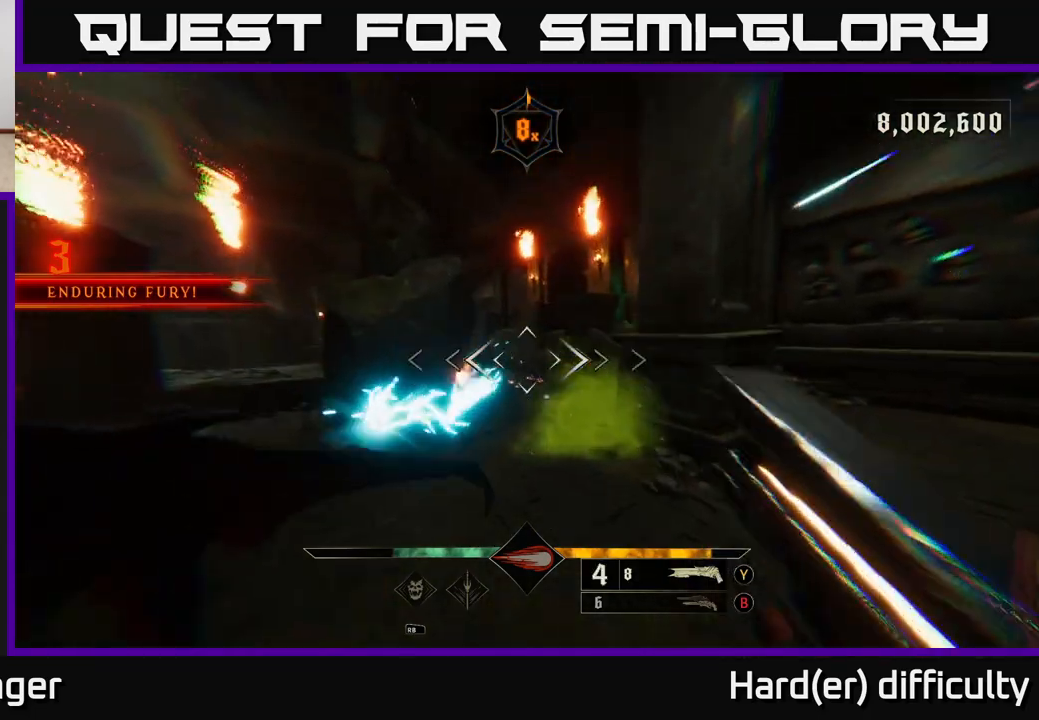
{"buttons": [], "left_stick": "down", "right_stick": "down-right", "events": [[33, "left_stick", "down-left"], [67, "A", "up"], [183, "A", "down"], [250, "A", "up"], [400, "left_stick", "down"], [500, "right_stick", "down-right"]]}
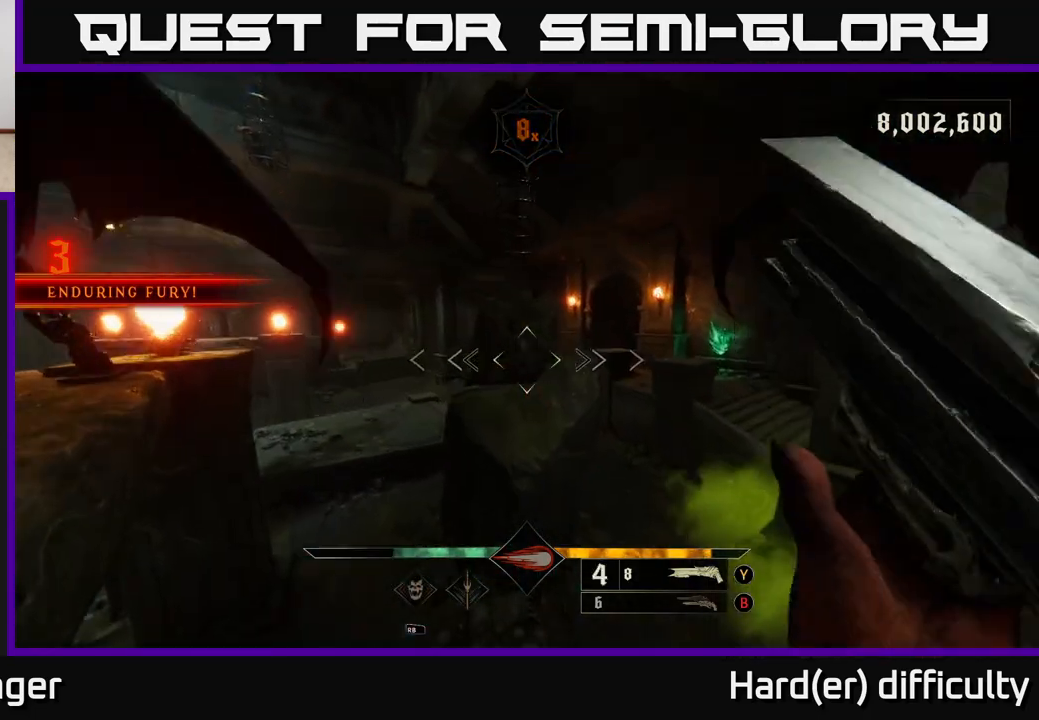
{"buttons": [], "left_stick": "left", "right_stick": "right", "events": [[200, "right_stick", "right"], [250, "left_stick", "down-left"], [400, "left_stick", "left"]]}
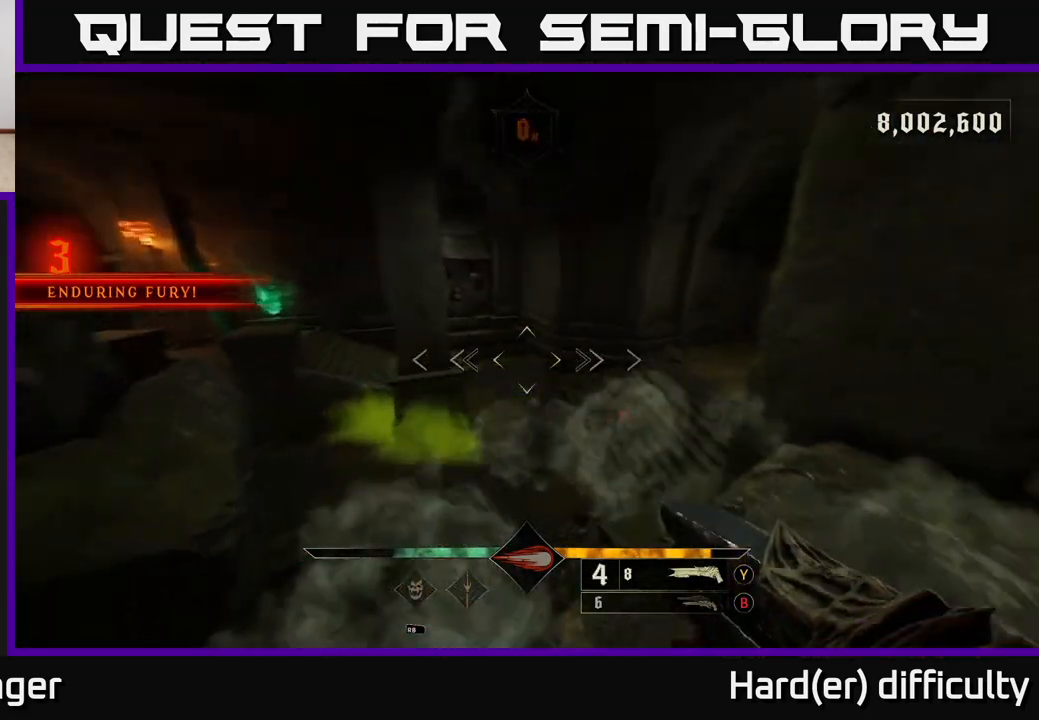
{"buttons": [], "left_stick": "right", "right_stick": "up-left", "events": [[100, "left_stick", "down"], [100, "right_stick", "down"], [133, "R2", "down"], [150, "left_stick", "down-right"], [200, "L2", "down"], [217, "R2", "up"], [250, "right_stick", "center"], [283, "left_stick", "right"], [333, "L2", "up"], [450, "right_stick", "left"], [500, "right_stick", "up-left"]]}
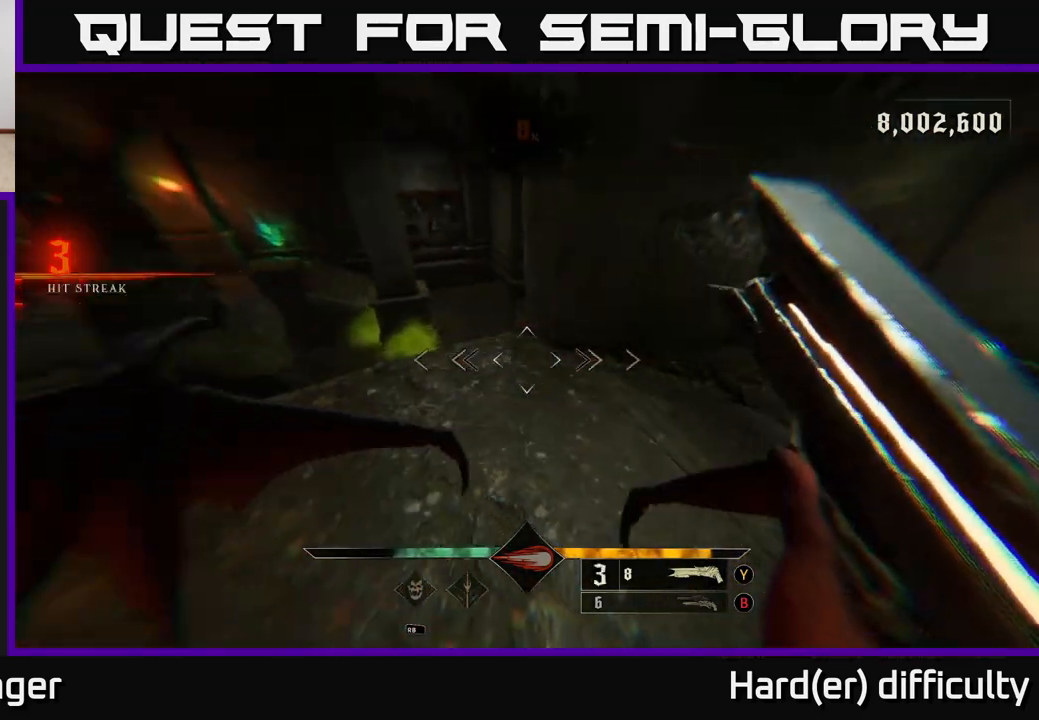
{"buttons": [], "left_stick": "right", "right_stick": "right", "events": [[100, "left_stick", "up-right"], [150, "right_stick", "center"], [200, "X", "down"], [283, "X", "up"], [450, "left_stick", "right"], [483, "right_stick", "right"]]}
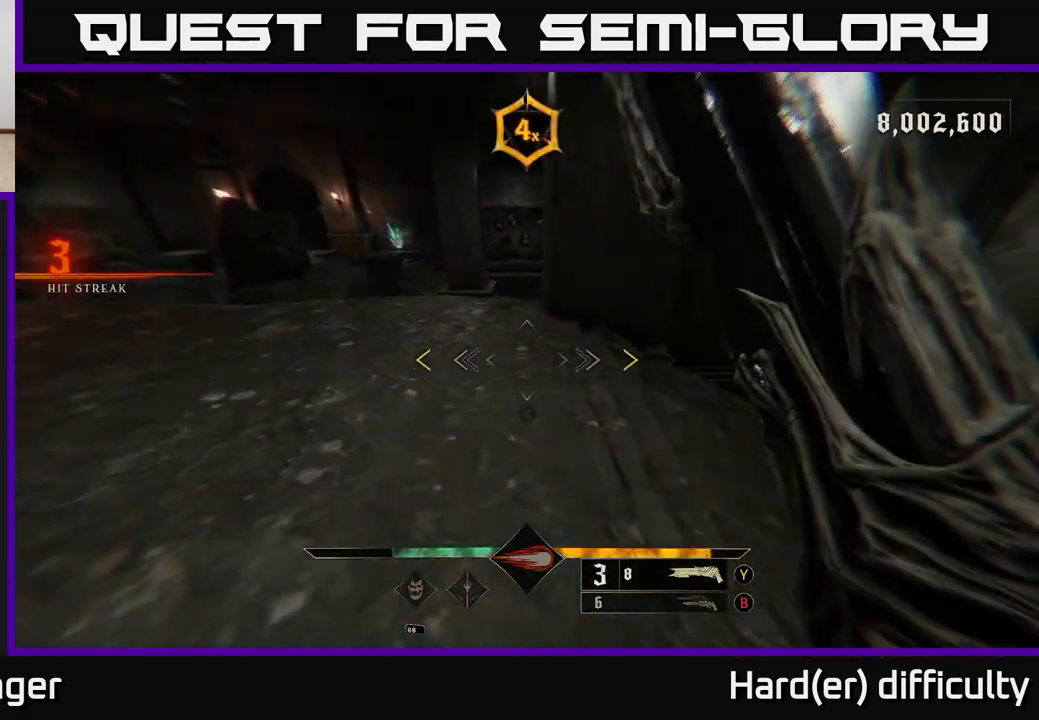
{"buttons": [], "left_stick": "up", "right_stick": "up-right", "events": [[233, "left_stick", "up-right"], [333, "right_stick", "up-right"], [417, "left_stick", "up"]]}
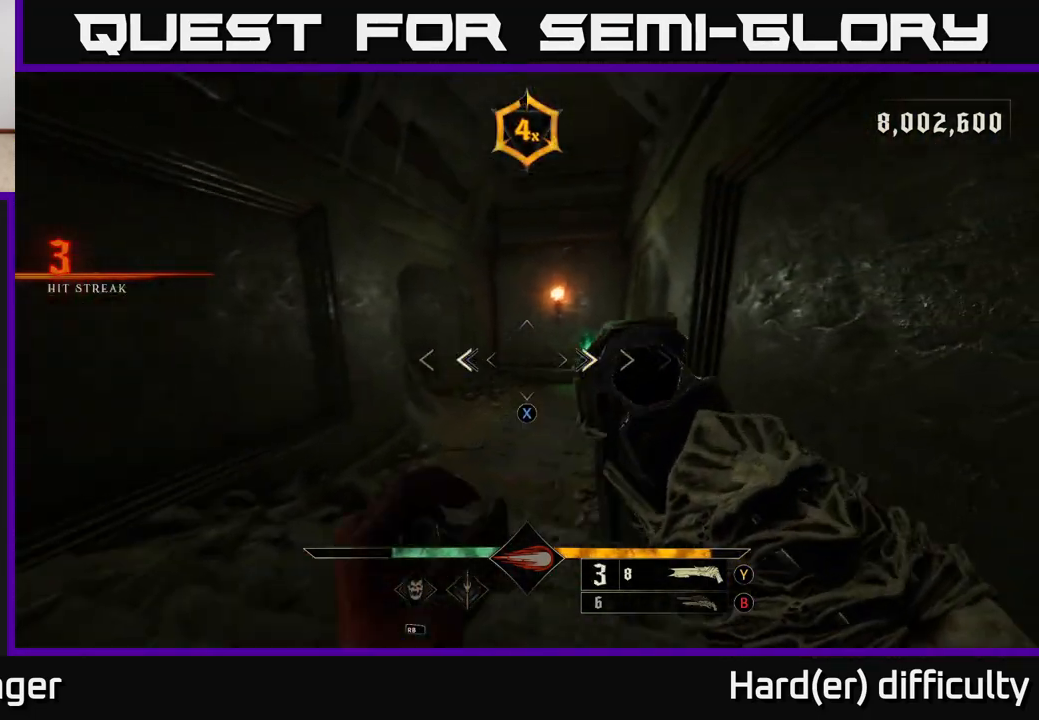
{"buttons": [], "left_stick": "up", "right_stick": "right", "events": [[50, "left_stick", "up-right"], [50, "right_stick", "center"], [100, "X", "down"], [183, "X", "up"], [300, "left_stick", "up"], [467, "right_stick", "right"]]}
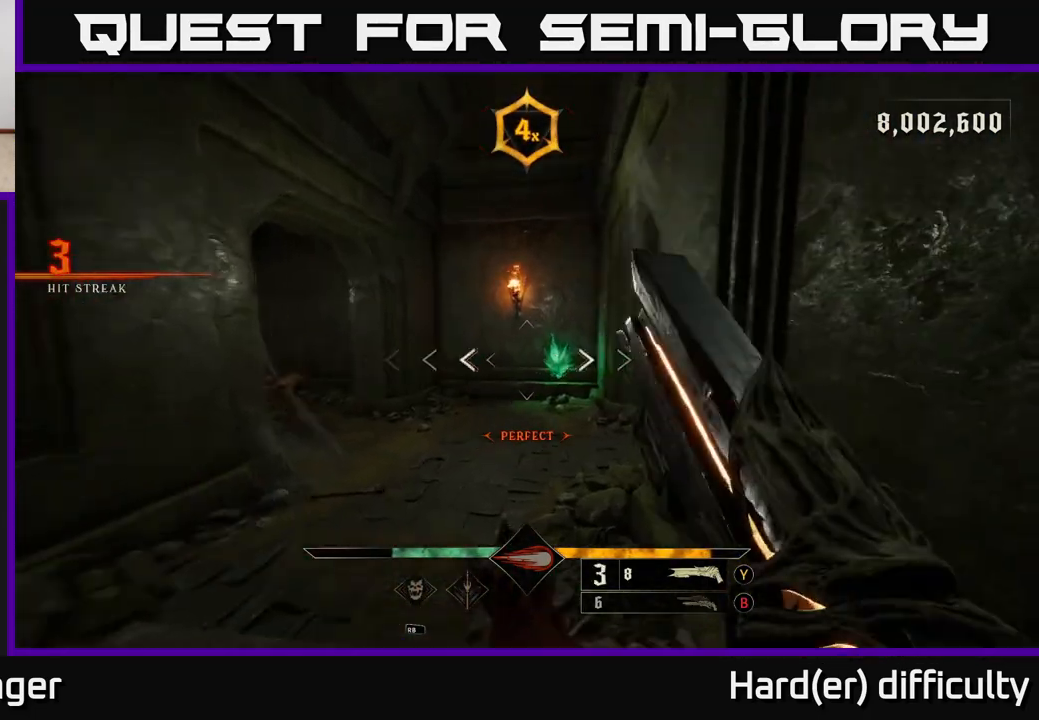
{"buttons": ["R2"], "left_stick": "up", "right_stick": "center", "events": [[67, "R2", "down"], [83, "right_stick", "center"], [117, "R2", "up"], [317, "right_stick", "left"], [417, "right_stick", "center"], [467, "R2", "down"]]}
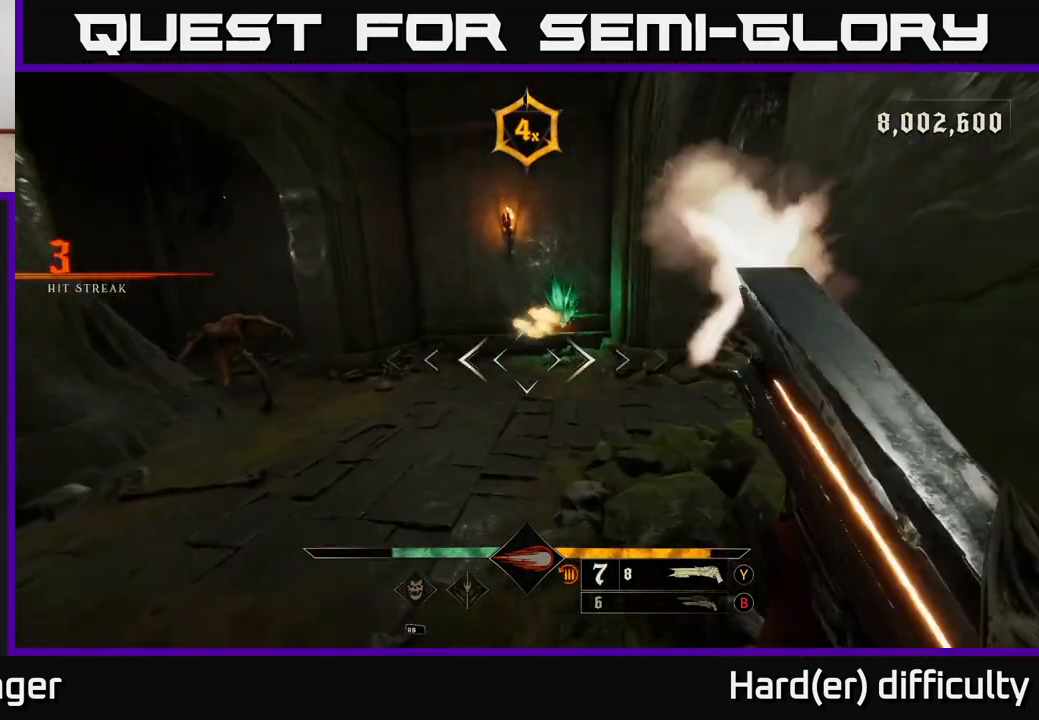
{"buttons": [], "left_stick": "right", "right_stick": "left", "events": [[33, "left_stick", "up-right"], [67, "R2", "up"], [183, "right_stick", "left"], [467, "left_stick", "right"]]}